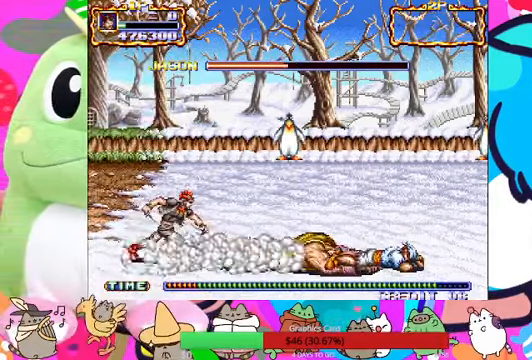
Gameplay with a controller (PlayStation layout); each line is a JSON object with the inputs held at the frame after it. "events" lists button and stick changes between this image and that frame as [ms after this image, input, new state], when the widget could be followed in between. Not read: L3 R3 right_stick.
{"buttons": [], "left_stick": "up-right", "events": [[100, "left_stick", "up-right"]]}
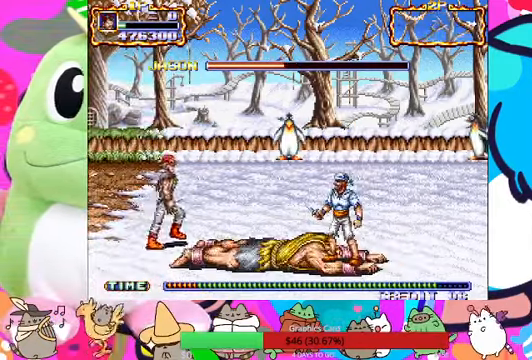
{"buttons": [], "left_stick": "right", "events": [[400, "left_stick", "right"]]}
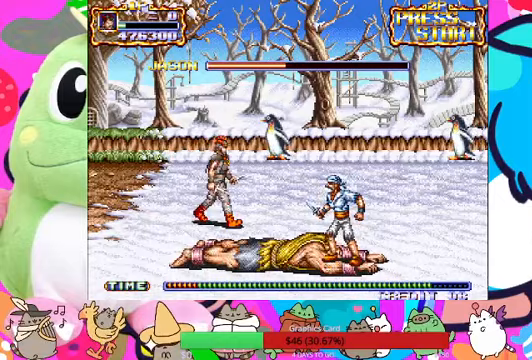
{"buttons": ["SQUARE"], "left_stick": "center", "events": [[200, "left_stick", "down-right"], [433, "SQUARE", "down"], [467, "left_stick", "center"]]}
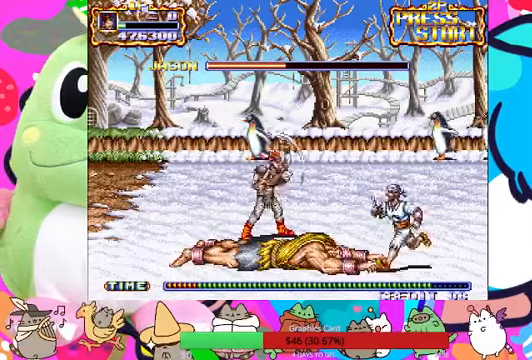
{"buttons": ["SQUARE"], "left_stick": "up-right", "events": [[33, "SQUARE", "up"], [267, "left_stick", "up"], [400, "left_stick", "up-right"], [500, "SQUARE", "down"]]}
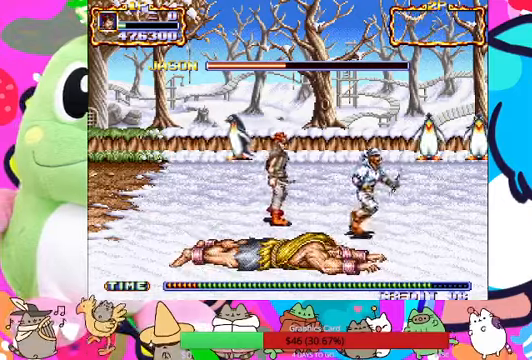
{"buttons": [], "left_stick": "center", "events": [[100, "SQUARE", "up"], [100, "left_stick", "center"], [167, "SQUARE", "down"], [233, "SQUARE", "up"], [300, "SQUARE", "down"], [500, "SQUARE", "up"]]}
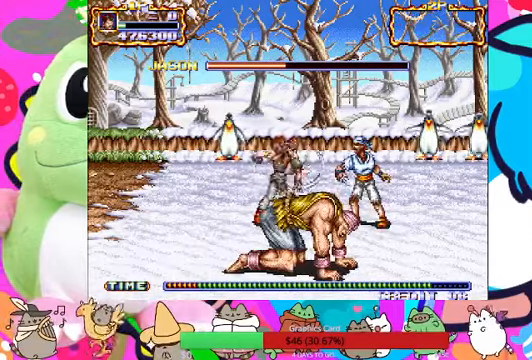
{"buttons": [], "left_stick": "right", "events": [[167, "SQUARE", "down"], [233, "SQUARE", "up"], [300, "SQUARE", "down"], [367, "SQUARE", "up"], [433, "SQUARE", "down"], [467, "left_stick", "right"], [500, "SQUARE", "up"]]}
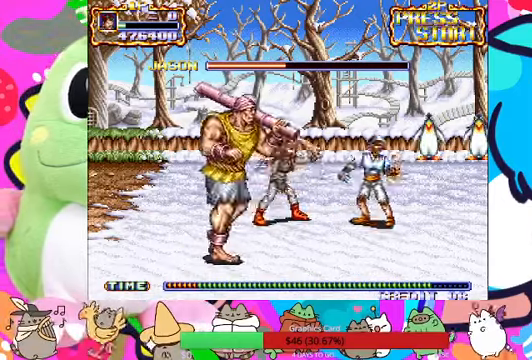
{"buttons": [], "left_stick": "right", "events": [[33, "L1", "down"], [67, "SQUARE", "down"], [100, "SQUARE", "up"], [167, "SQUARE", "down"], [200, "SQUARE", "up"], [267, "SQUARE", "down"], [367, "SQUARE", "up"], [400, "L1", "up"], [433, "SQUARE", "down"], [500, "SQUARE", "up"]]}
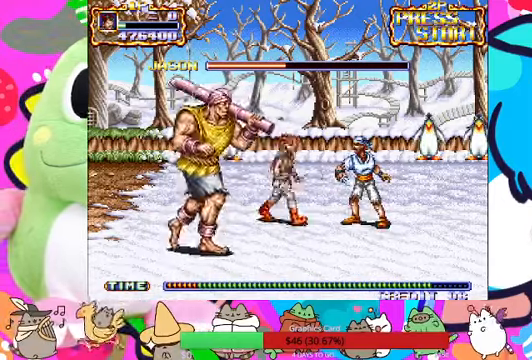
{"buttons": [], "left_stick": "up-left", "events": [[33, "SQUARE", "down"], [100, "SQUARE", "up"], [200, "left_stick", "up"], [300, "left_stick", "up-left"]]}
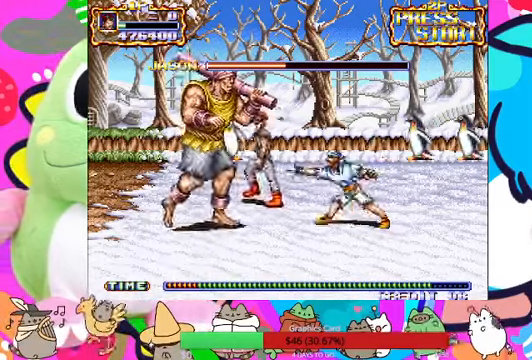
{"buttons": ["SQUARE"], "left_stick": "left", "events": [[233, "left_stick", "left"], [500, "SQUARE", "down"]]}
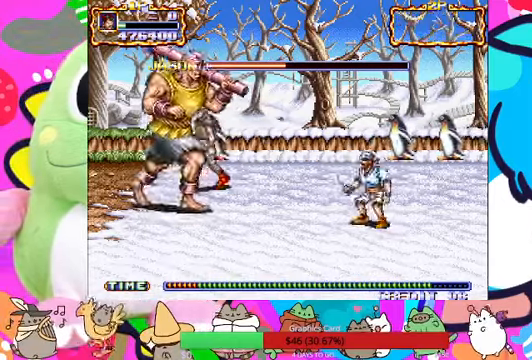
{"buttons": [], "left_stick": "down-left", "events": [[100, "SQUARE", "up"], [167, "SQUARE", "down"], [333, "SQUARE", "up"], [400, "SQUARE", "down"], [400, "left_stick", "down-left"], [467, "SQUARE", "up"]]}
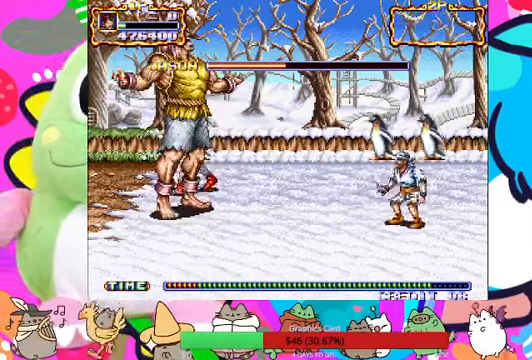
{"buttons": ["SQUARE"], "left_stick": "down-right", "events": [[133, "left_stick", "left"], [400, "left_stick", "down"], [467, "SQUARE", "down"], [467, "left_stick", "down-right"]]}
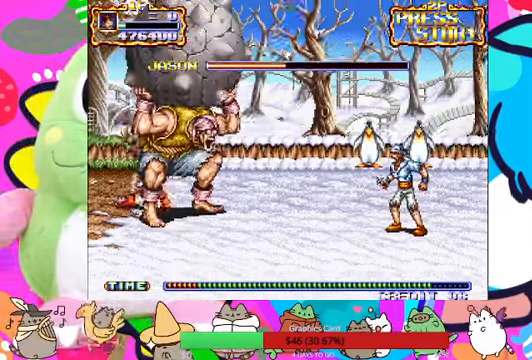
{"buttons": [], "left_stick": "center", "events": [[33, "SQUARE", "up"], [67, "SQUARE", "down"], [100, "SQUARE", "up"], [167, "left_stick", "center"], [200, "SQUARE", "down"], [233, "SQUARE", "up"], [300, "SQUARE", "down"], [367, "SQUARE", "up"]]}
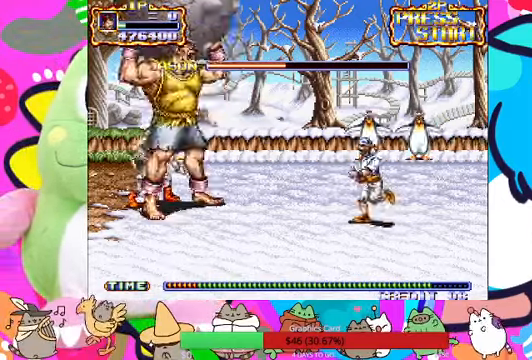
{"buttons": [], "left_stick": "up-right", "events": [[33, "left_stick", "up"], [433, "left_stick", "up-right"]]}
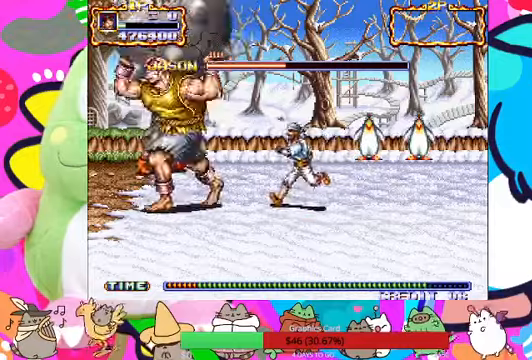
{"buttons": [], "left_stick": "down", "events": [[33, "left_stick", "right"], [133, "left_stick", "center"], [366, "left_stick", "down"], [433, "SQUARE", "down"], [466, "SQUARE", "up"]]}
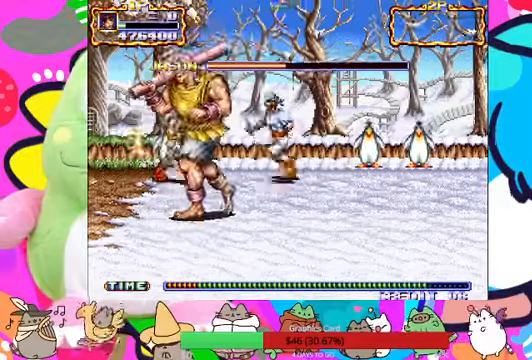
{"buttons": [], "left_stick": "right", "events": [[133, "SQUARE", "down"], [166, "left_stick", "down-right"], [200, "SQUARE", "up"], [300, "left_stick", "right"], [433, "SQUARE", "down"], [500, "SQUARE", "up"]]}
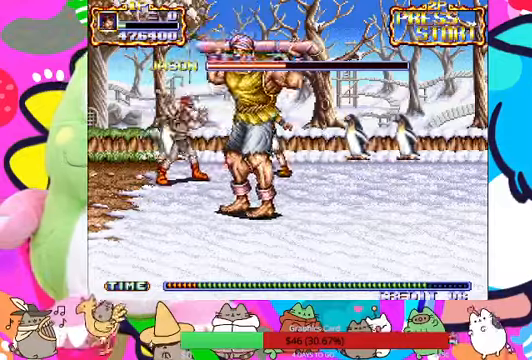
{"buttons": [], "left_stick": "right", "events": [[33, "SQUARE", "down"], [100, "SQUARE", "up"], [166, "SQUARE", "down"], [200, "SQUARE", "up"], [300, "CROSS", "down"], [366, "SQUARE", "down"], [400, "CROSS", "up"], [433, "SQUARE", "up"]]}
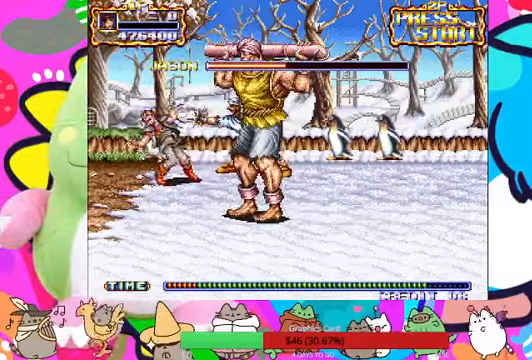
{"buttons": ["L1"], "left_stick": "down-right", "events": [[33, "SQUARE", "down"], [66, "SQUARE", "up"], [100, "SQUARE", "down"], [166, "SQUARE", "up"], [166, "left_stick", "down-right"], [266, "CROSS", "down"], [266, "left_stick", "down"], [366, "SQUARE", "down"], [433, "CROSS", "up"], [433, "left_stick", "down-right"], [466, "L1", "down"], [500, "SQUARE", "up"]]}
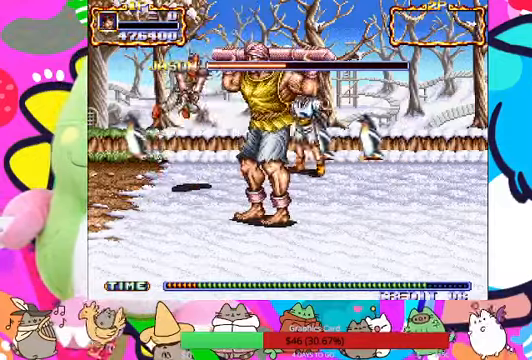
{"buttons": ["L1"], "left_stick": "down", "events": [[66, "SQUARE", "down"], [133, "L1", "up"], [133, "SQUARE", "up"], [133, "left_stick", "right"], [200, "SQUARE", "down"], [233, "SQUARE", "up"], [300, "SQUARE", "down"], [400, "L1", "down"], [400, "SQUARE", "up"], [400, "left_stick", "down"]]}
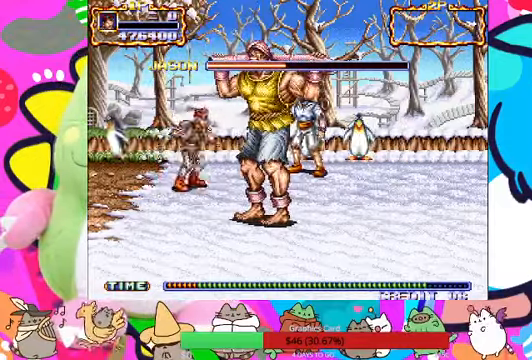
{"buttons": [], "left_stick": "down-right", "events": [[33, "L1", "up"], [133, "left_stick", "down-right"], [166, "L1", "down"], [266, "L1", "up"], [400, "L2", "down"], [466, "L2", "up"]]}
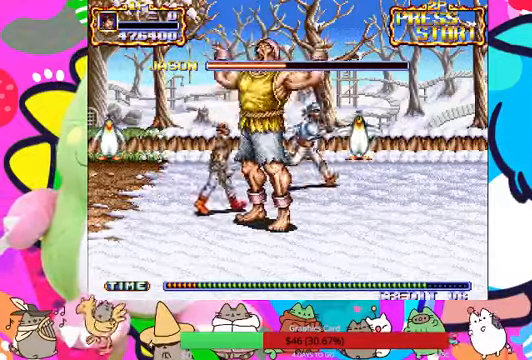
{"buttons": ["SQUARE"], "left_stick": "center", "events": [[133, "SQUARE", "down"], [200, "SQUARE", "up"], [266, "SQUARE", "down"], [333, "SQUARE", "up"], [366, "left_stick", "center"], [400, "SQUARE", "down"], [466, "SQUARE", "up"], [500, "SQUARE", "down"]]}
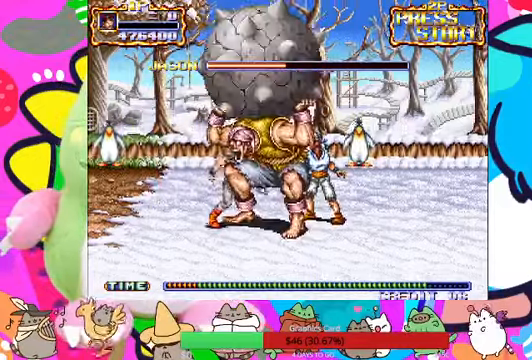
{"buttons": [], "left_stick": "up-right", "events": [[33, "SQUARE", "up"], [200, "left_stick", "up-right"]]}
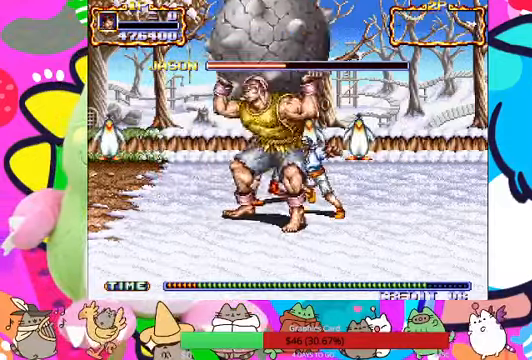
{"buttons": [], "left_stick": "center", "events": [[133, "left_stick", "right"], [166, "SQUARE", "down"], [200, "SQUARE", "up"], [266, "SQUARE", "down"], [266, "left_stick", "center"], [433, "SQUARE", "up"]]}
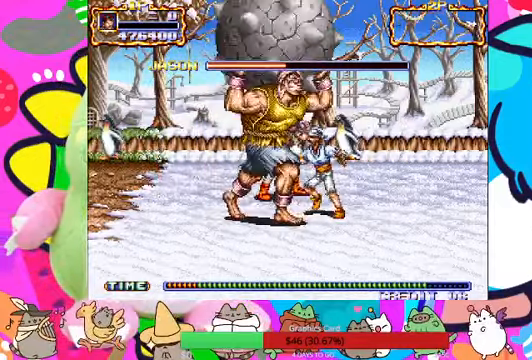
{"buttons": [], "left_stick": "center", "events": [[33, "SQUARE", "down"], [66, "SQUARE", "up"], [166, "SQUARE", "down"], [233, "SQUARE", "up"], [266, "SQUARE", "down"], [333, "SQUARE", "up"], [366, "SQUARE", "down"], [400, "SQUARE", "up"]]}
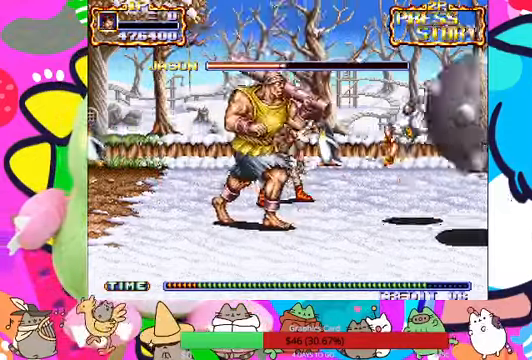
{"buttons": [], "left_stick": "down-left", "events": [[33, "left_stick", "left"], [300, "left_stick", "down-left"], [400, "SQUARE", "down"], [500, "SQUARE", "up"]]}
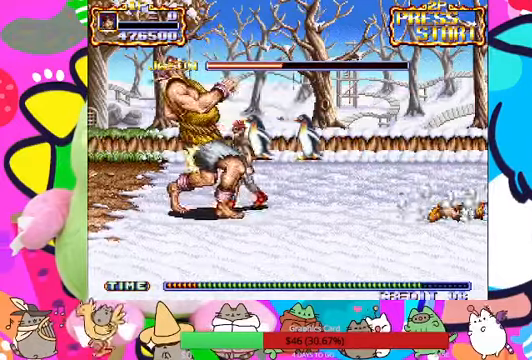
{"buttons": ["SQUARE"], "left_stick": "center", "events": [[100, "left_stick", "center"], [167, "SQUARE", "down"], [200, "SQUARE", "up"], [300, "SQUARE", "down"], [334, "SQUARE", "up"], [400, "SQUARE", "down"], [434, "SQUARE", "up"], [467, "SQUARE", "down"]]}
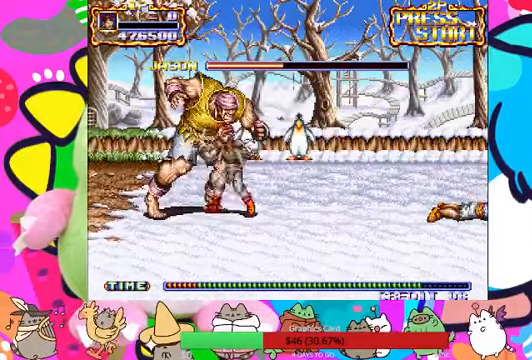
{"buttons": ["SQUARE"], "left_stick": "center", "events": [[67, "SQUARE", "up"], [134, "SQUARE", "down"], [200, "SQUARE", "up"], [267, "SQUARE", "down"], [300, "SQUARE", "up"], [367, "SQUARE", "down"], [467, "SQUARE", "up"], [500, "SQUARE", "down"]]}
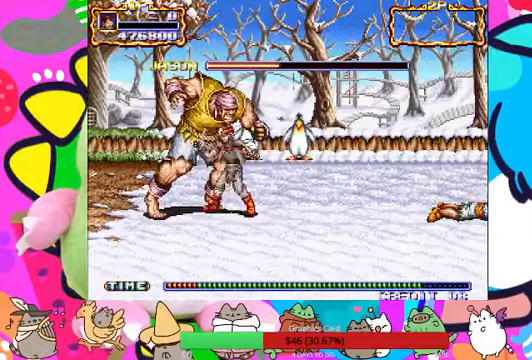
{"buttons": ["SQUARE"], "left_stick": "center", "events": [[67, "SQUARE", "up"], [100, "SQUARE", "down"], [200, "SQUARE", "up"], [267, "SQUARE", "down"], [434, "SQUARE", "up"], [467, "SQUARE", "down"]]}
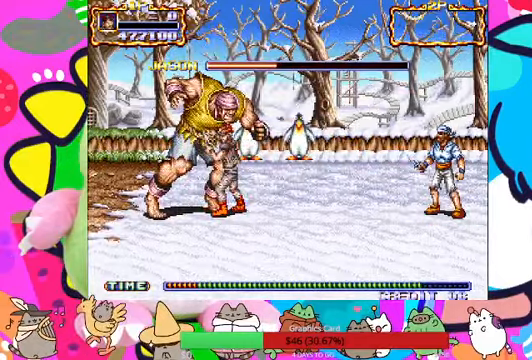
{"buttons": ["SQUARE"], "left_stick": "center", "events": []}
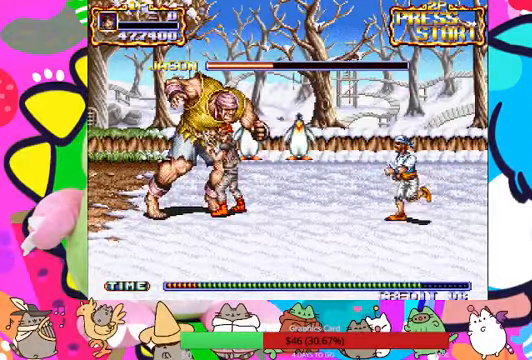
{"buttons": [], "left_stick": "center", "events": [[34, "SQUARE", "up"], [100, "SQUARE", "down"], [167, "SQUARE", "up"], [234, "SQUARE", "down"], [267, "SQUARE", "up"], [367, "SQUARE", "down"], [434, "SQUARE", "up"]]}